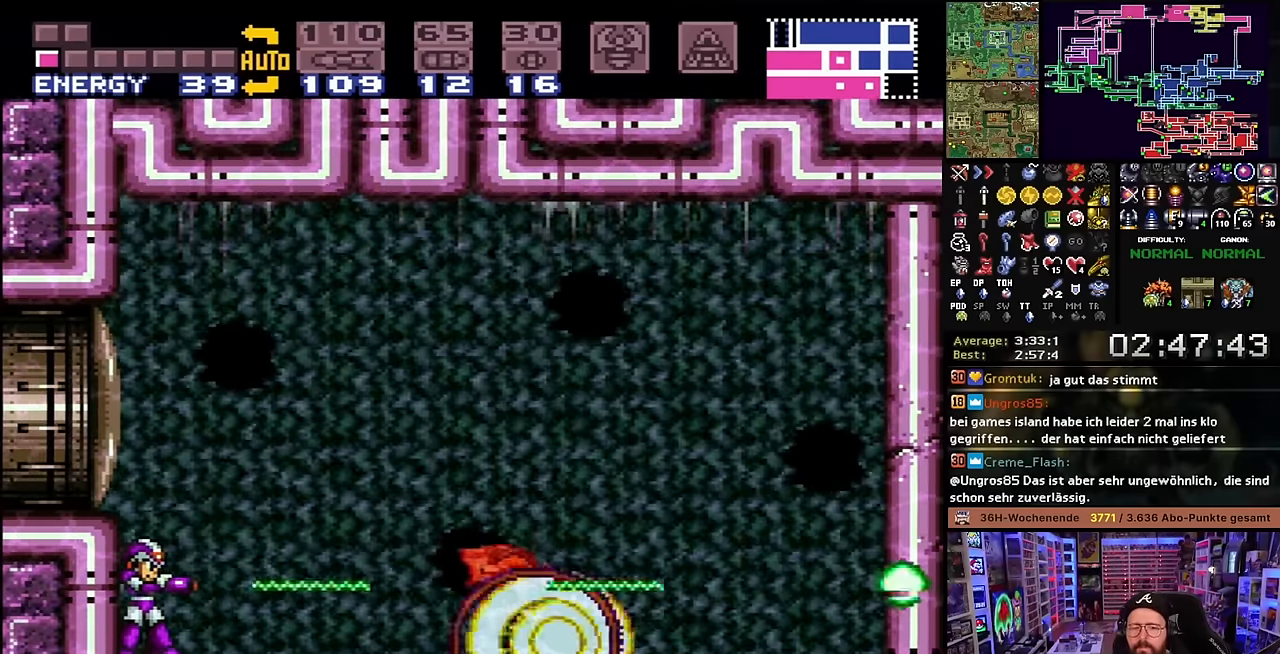
Gameplay with a controller (Nintendo layout); each line is a JSON object with the inputs held at the frame after it. "events" lists button and stick changes between this image and that frame as [ms after this image, input, new state], when the widget could be followed in between. Not read: L3 R3.
{"buttons": ["X"], "events": [[16, "X", "down"], [283, "X", "up"], [350, "X", "down"]]}
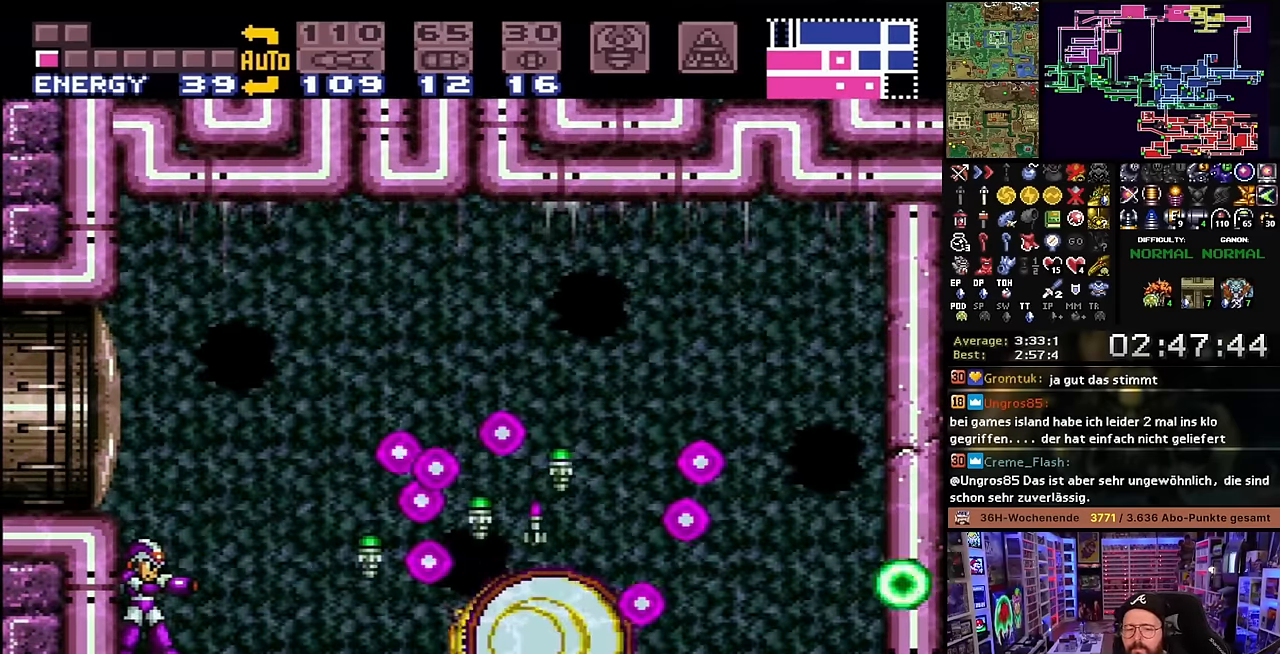
{"buttons": ["X", "DPAD_RIGHT"], "events": [[383, "DPAD_RIGHT", "down"]]}
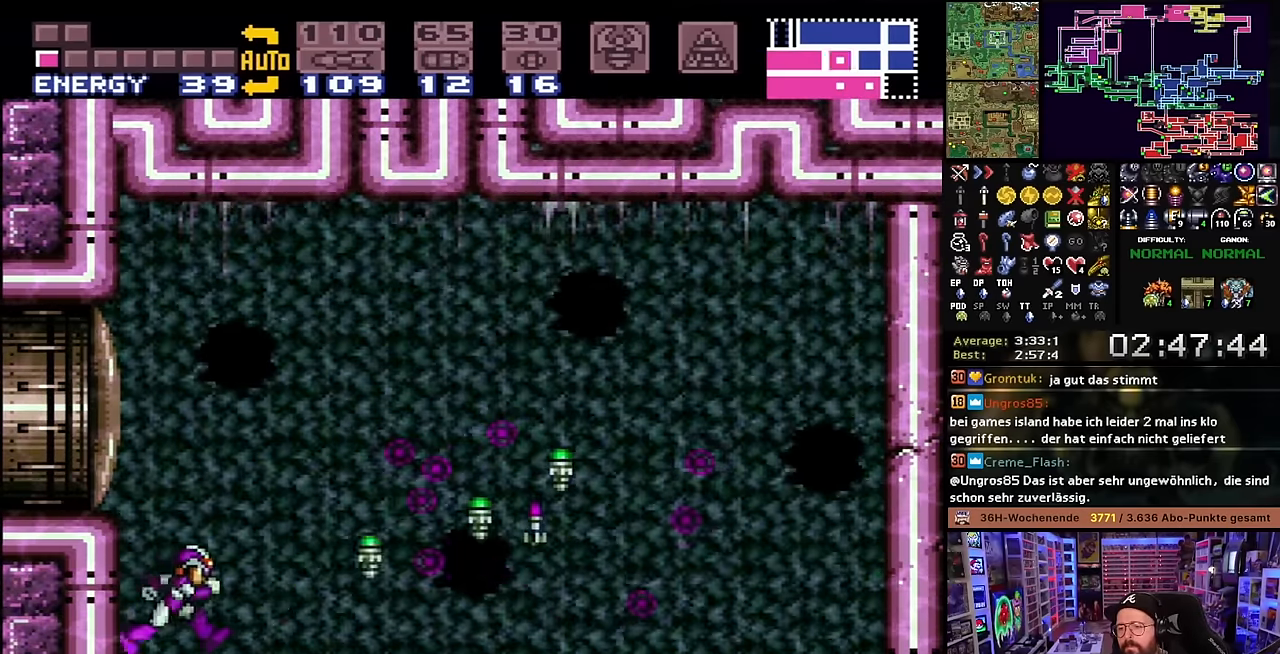
{"buttons": ["X", "DPAD_RIGHT"], "events": [[266, "B", "down"], [266, "X", "up"], [333, "X", "down"], [383, "B", "up"]]}
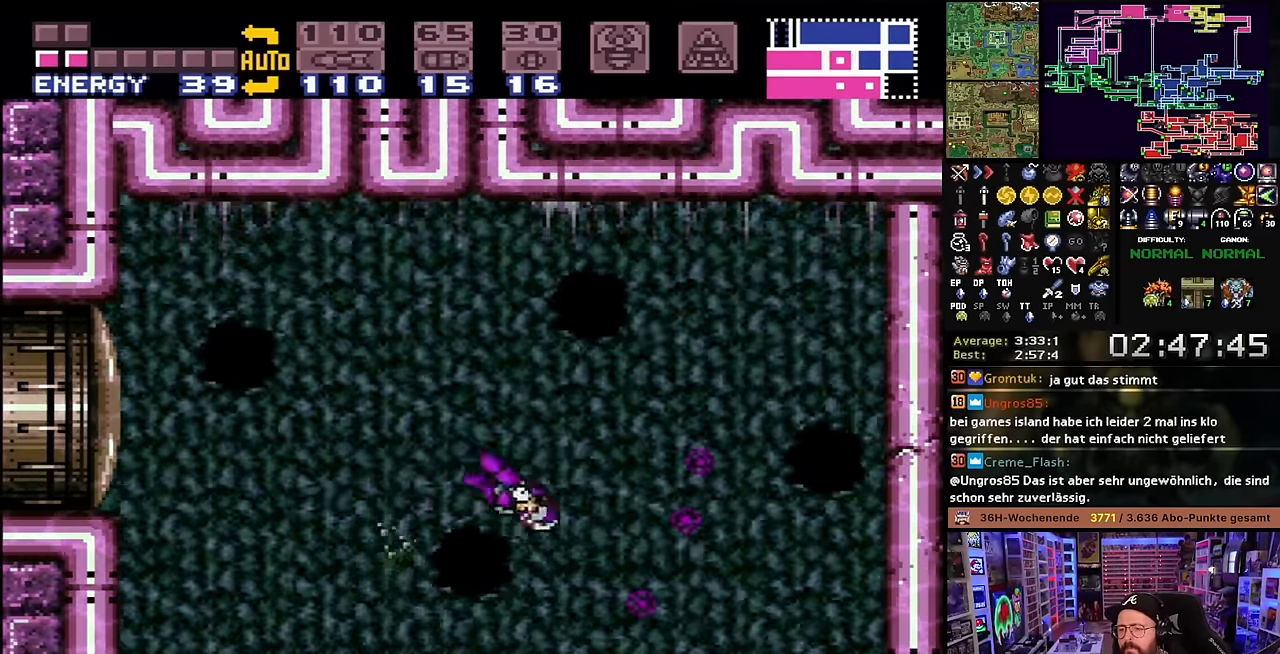
{"buttons": ["X", "DPAD_RIGHT"], "events": [[16, "X", "up"], [150, "X", "down"], [166, "X", "up"], [166, "Y", "down"], [183, "DPAD_RIGHT", "up"], [250, "Y", "up"], [366, "X", "down"], [450, "DPAD_RIGHT", "down"]]}
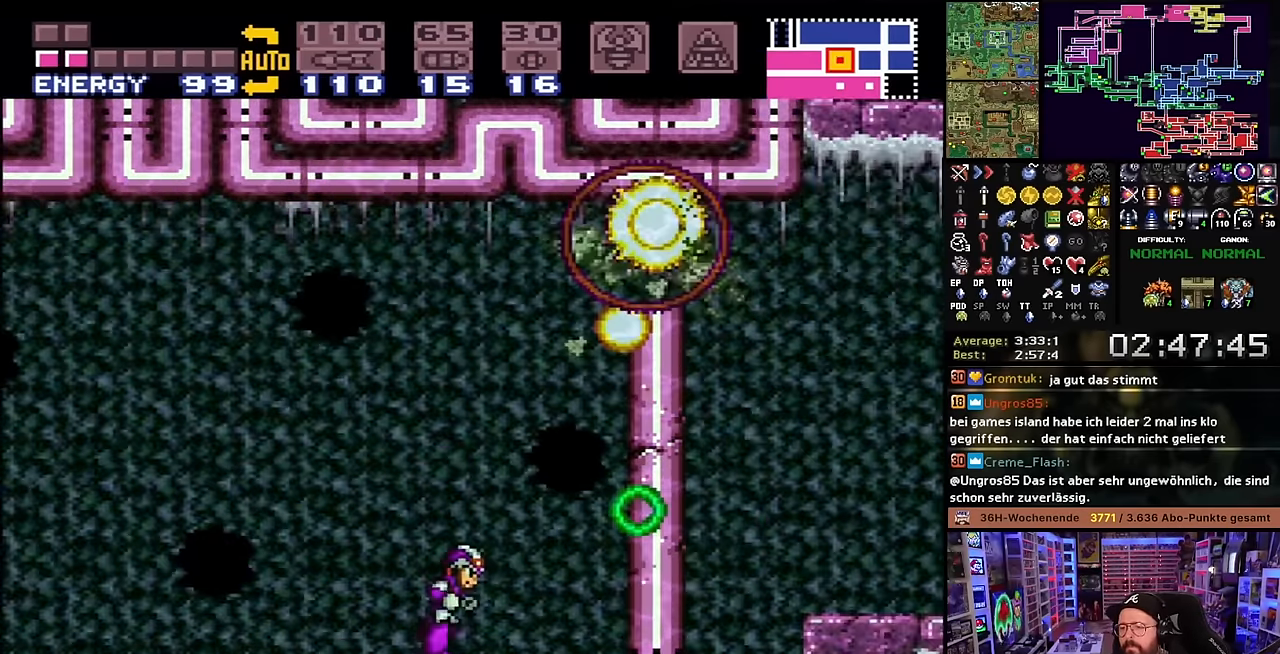
{"buttons": ["X", "DPAD_RIGHT"], "events": [[116, "B", "down"], [133, "X", "up"], [183, "DPAD_RIGHT", "up"], [316, "DPAD_RIGHT", "down"], [466, "B", "up"], [483, "X", "down"]]}
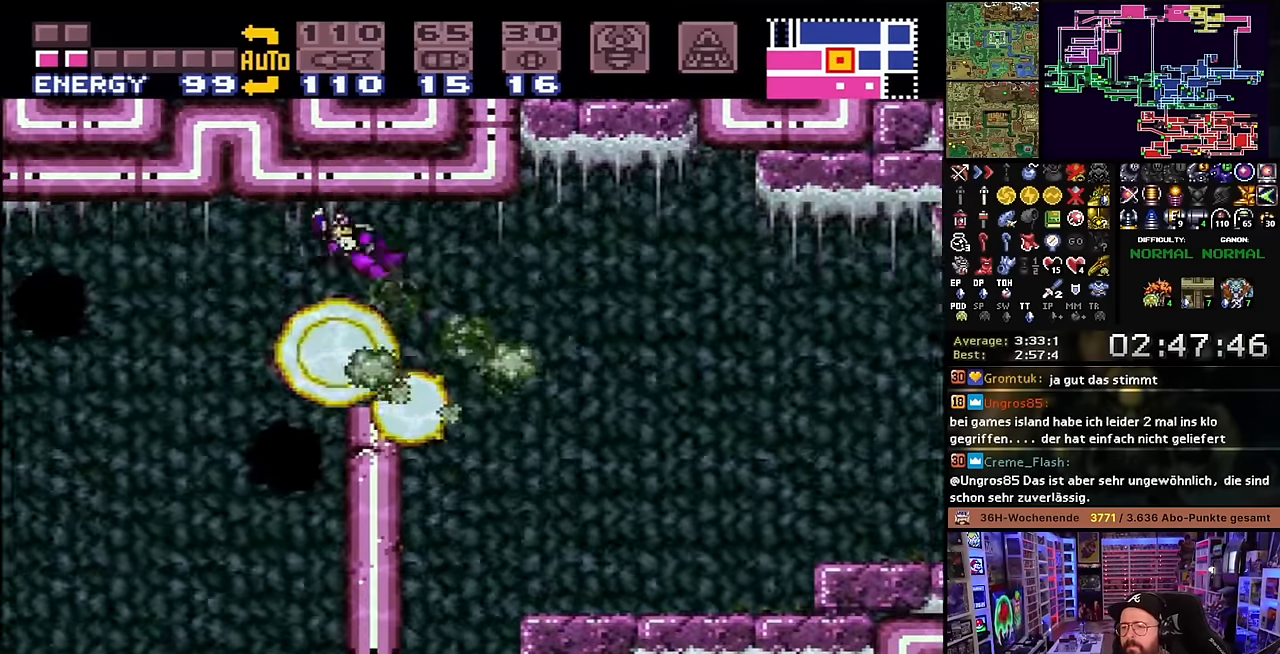
{"buttons": ["X", "Y"], "events": [[450, "DPAD_RIGHT", "up"], [500, "Y", "down"]]}
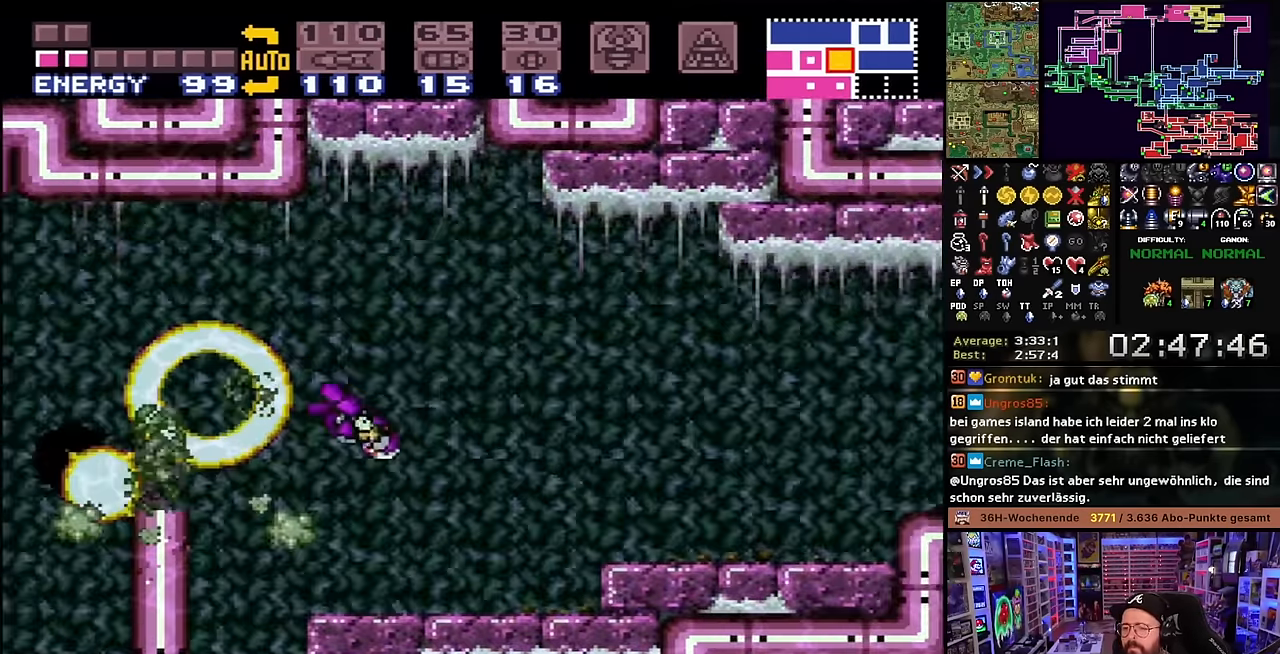
{"buttons": ["B", "X", "DPAD_RIGHT"], "events": [[66, "DPAD_RIGHT", "down"], [100, "Y", "up"], [416, "X", "up"], [433, "B", "down"], [483, "X", "down"]]}
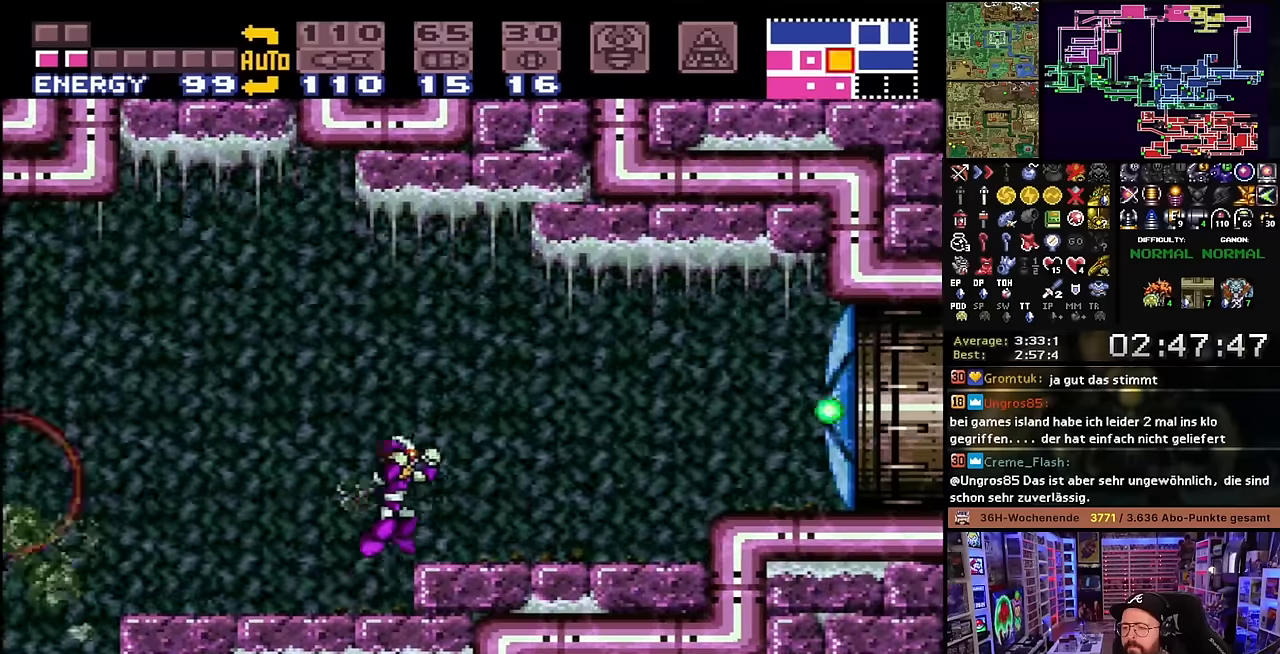
{"buttons": ["X", "DPAD_LEFT"], "events": [[16, "B", "up"], [166, "Y", "down"], [250, "Y", "up"], [350, "DPAD_RIGHT", "up"], [483, "DPAD_LEFT", "down"]]}
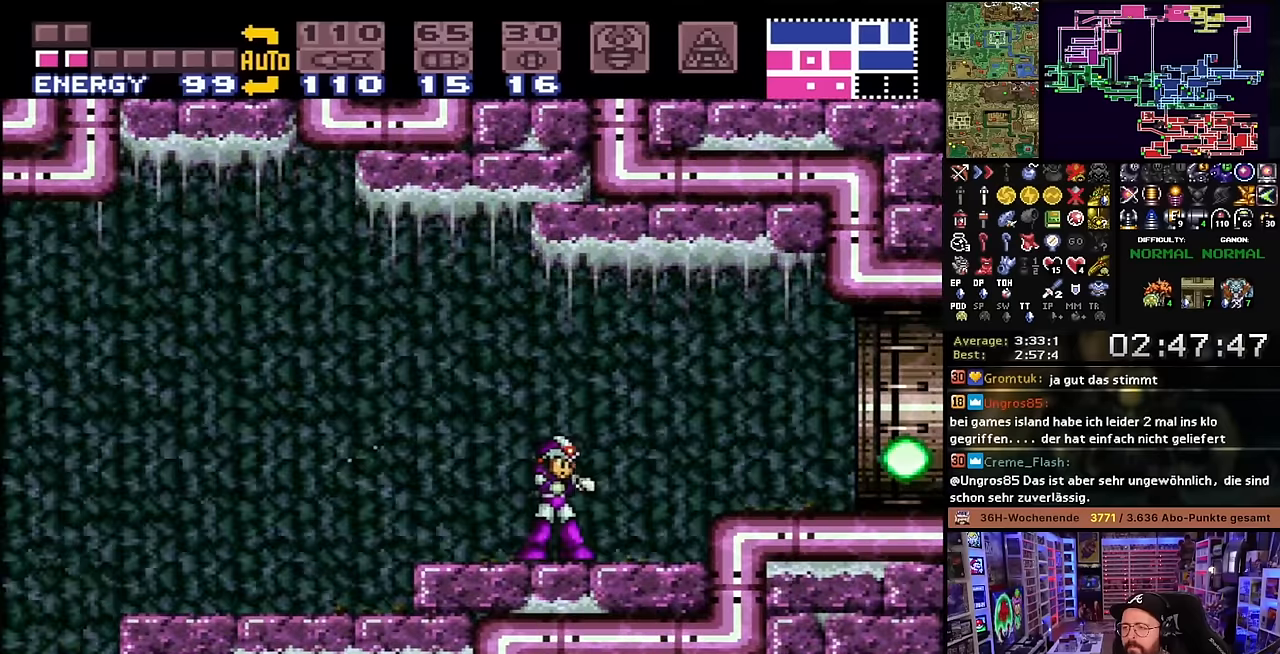
{"buttons": ["X", "DPAD_LEFT"], "events": [[150, "START", "down"], [150, "X", "up"], [166, "START", "up"], [166, "X", "down"]]}
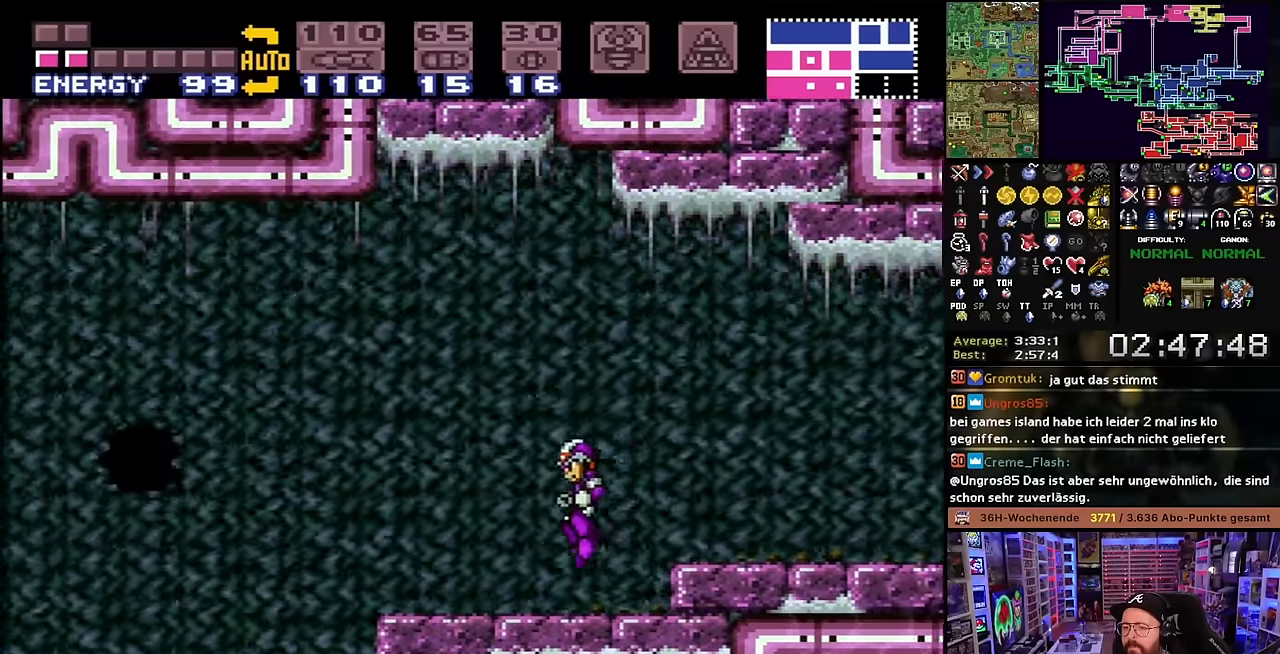
{"buttons": ["X", "DPAD_LEFT"], "events": [[66, "X", "up"], [83, "X", "down"]]}
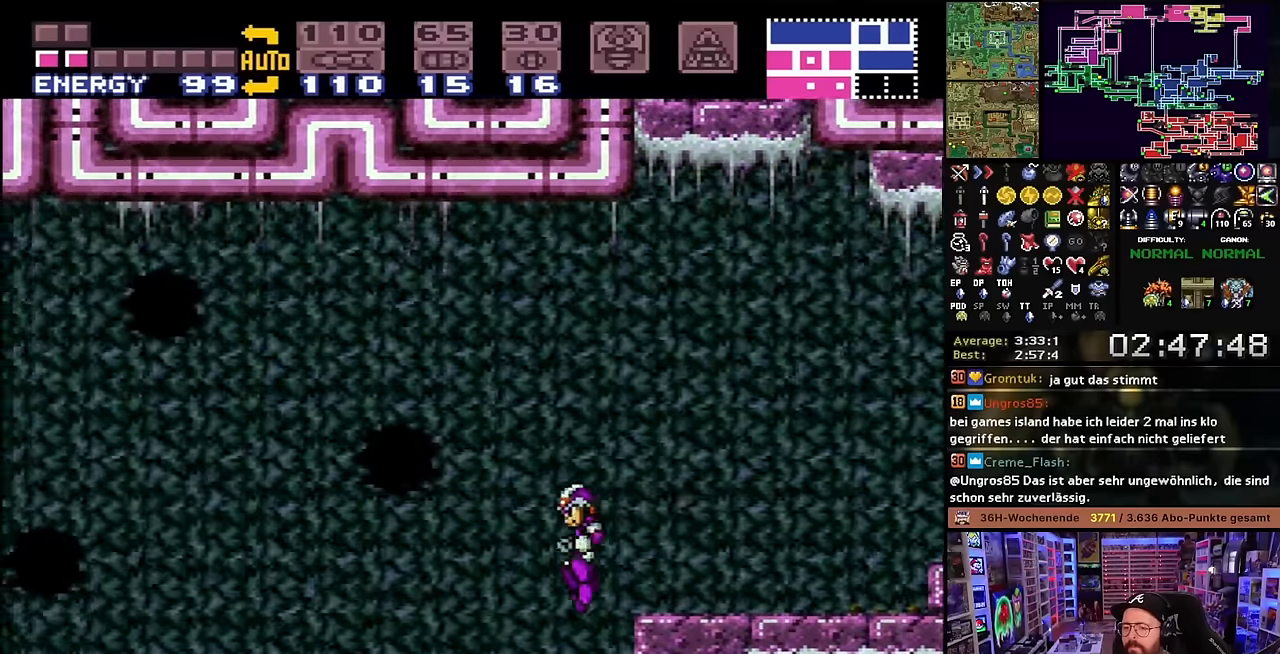
{"buttons": ["Y", "L1"], "events": [[50, "X", "up"], [66, "L1", "down"], [150, "Y", "down"], [233, "DPAD_LEFT", "up"], [266, "Y", "up"], [483, "Y", "down"]]}
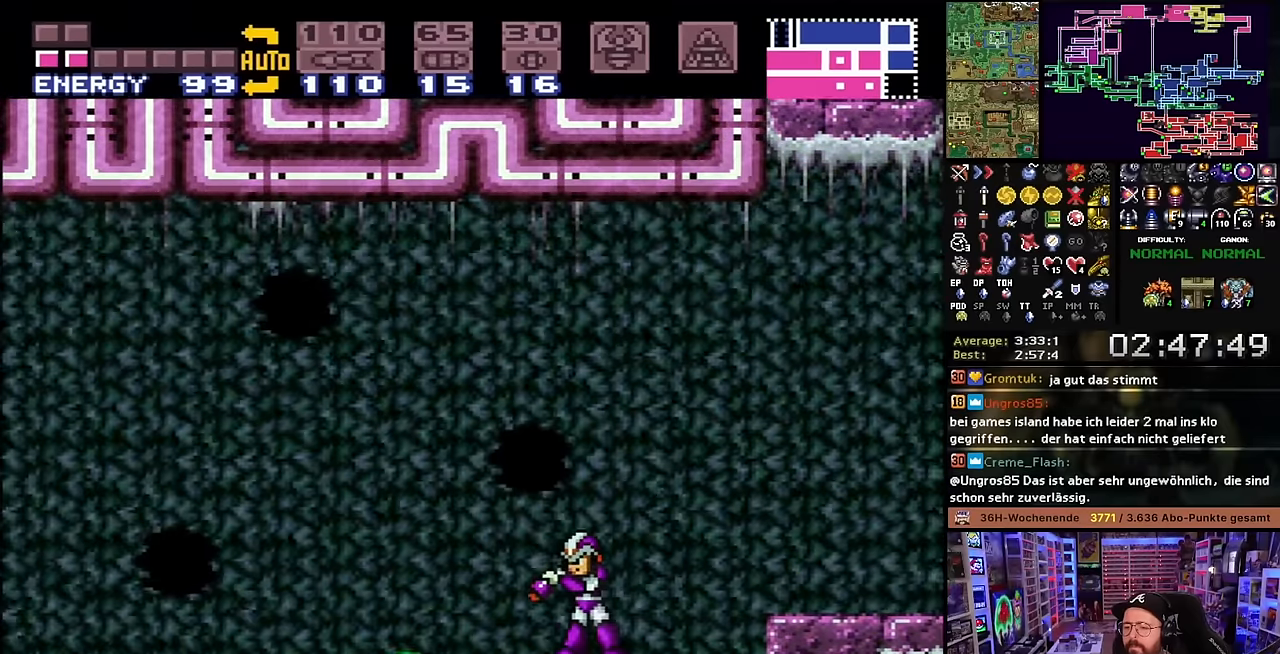
{"buttons": ["X", "L1", "DPAD_LEFT"], "events": [[50, "DPAD_LEFT", "down"], [100, "Y", "up"], [183, "X", "down"], [333, "Y", "down"], [450, "Y", "up"]]}
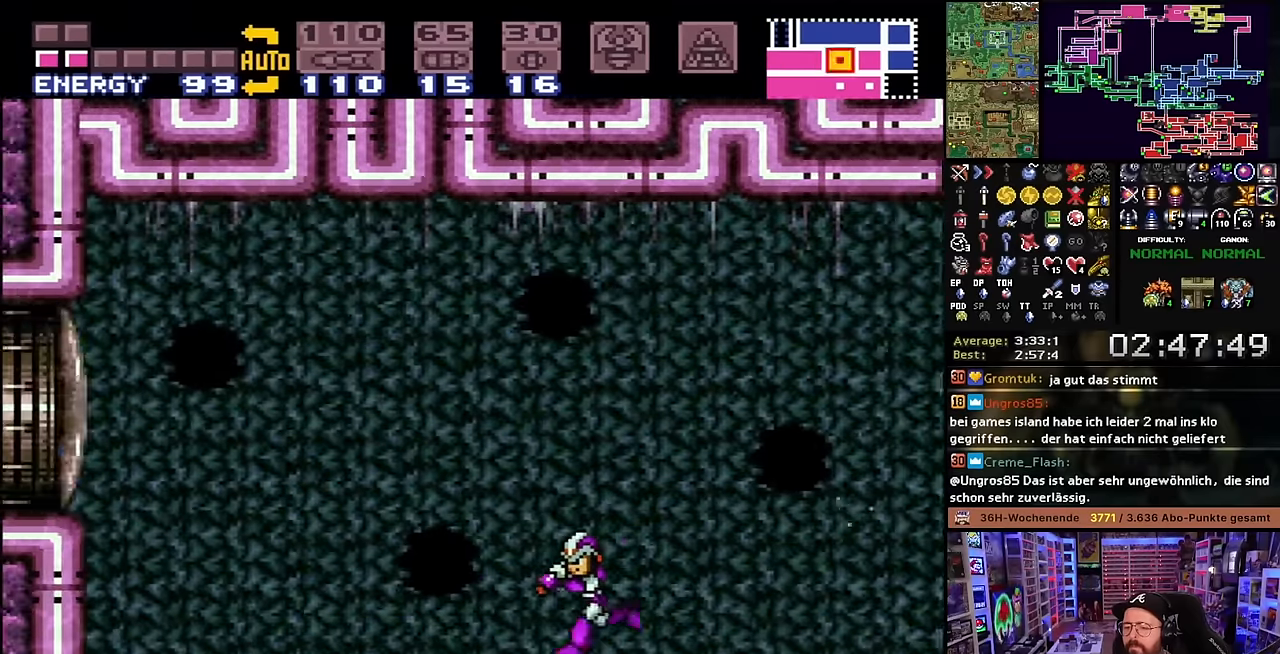
{"buttons": ["X", "L1", "DPAD_RIGHT"], "events": [[50, "X", "up"], [83, "X", "down"], [83, "Y", "down"], [133, "DPAD_LEFT", "up"], [183, "Y", "up"], [266, "X", "up"], [350, "X", "down"], [383, "Y", "down"], [466, "DPAD_RIGHT", "down"], [466, "Y", "up"]]}
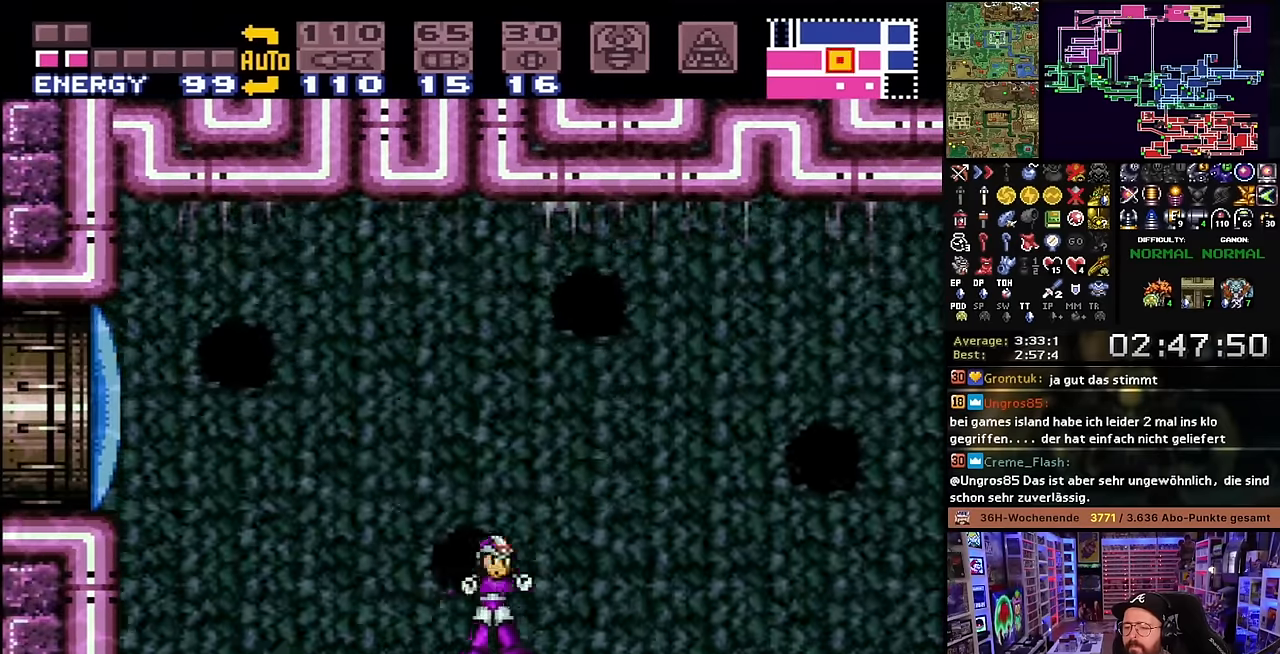
{"buttons": ["X", "DPAD_RIGHT"], "events": [[133, "L1", "up"], [366, "DPAD_LEFT", "down"], [366, "DPAD_RIGHT", "up"], [366, "DPAD_UP", "down"], [366, "X", "up"], [383, "DPAD_LEFT", "up"], [383, "DPAD_RIGHT", "down"], [383, "DPAD_UP", "up"], [383, "X", "down"]]}
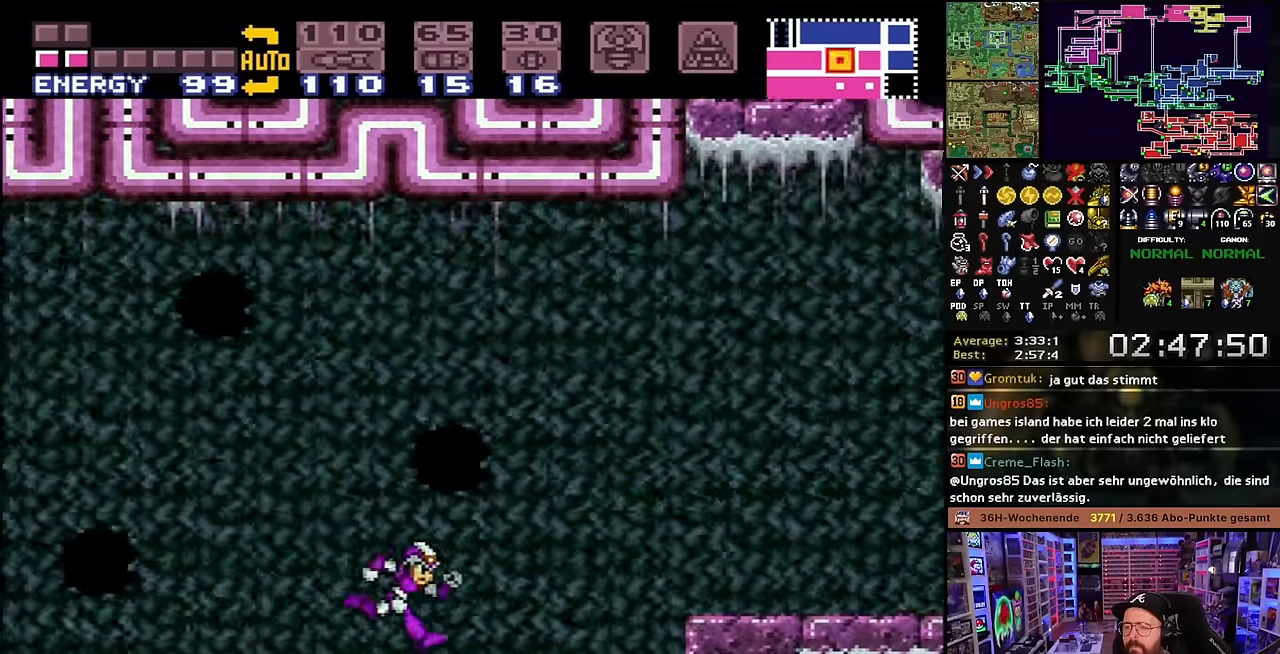
{"buttons": ["X", "DPAD_RIGHT"], "events": [[183, "B", "down"], [183, "X", "up"], [283, "DPAD_RIGHT", "up"], [300, "DPAD_RIGHT", "down"], [483, "B", "up"], [483, "X", "down"]]}
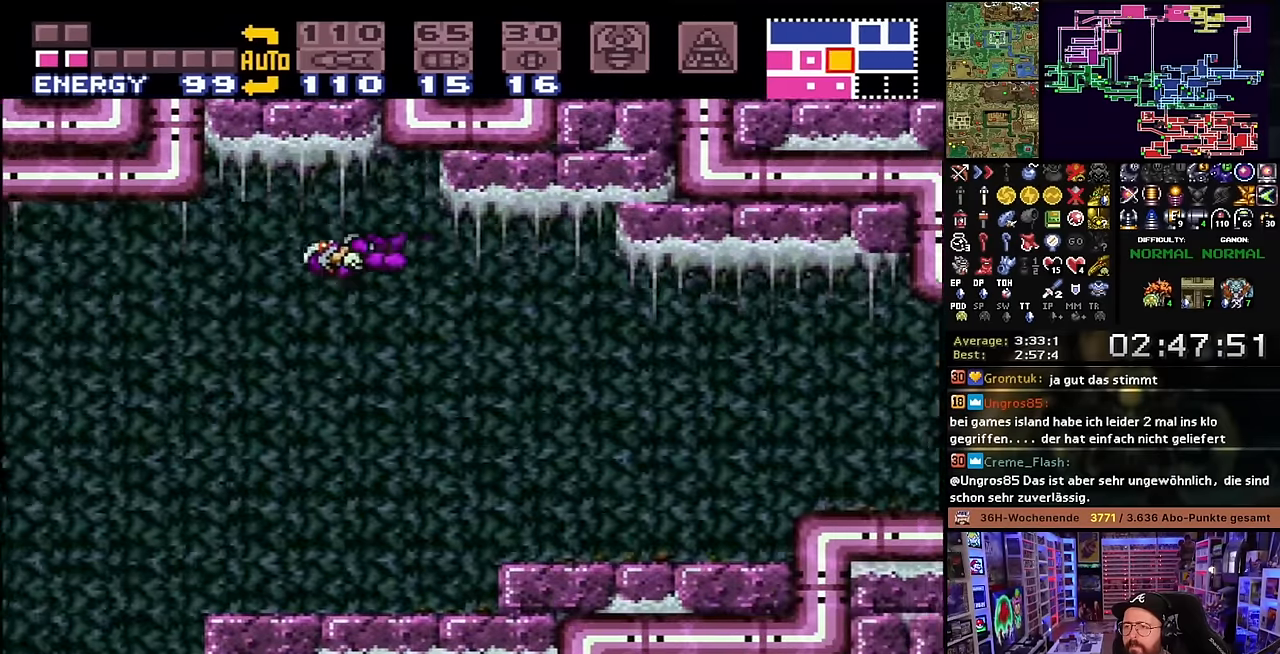
{"buttons": ["X", "DPAD_RIGHT"], "events": []}
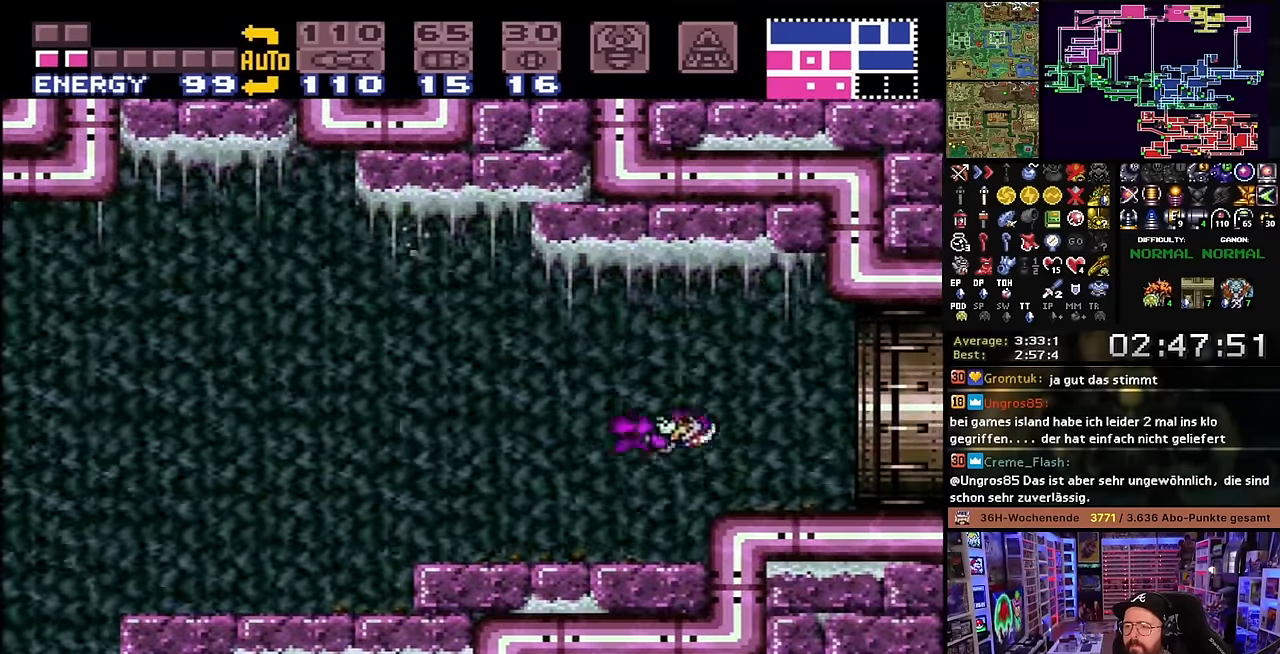
{"buttons": ["X", "DPAD_RIGHT"], "events": []}
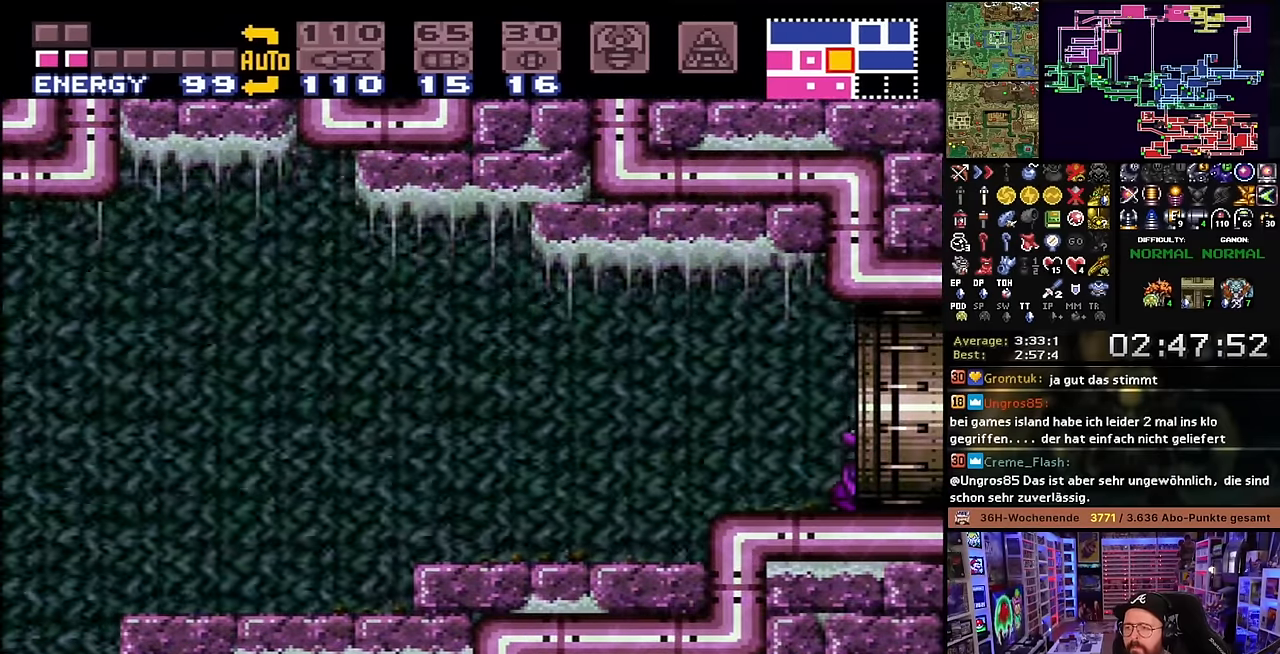
{"buttons": [], "events": [[350, "DPAD_RIGHT", "up"], [450, "X", "up"]]}
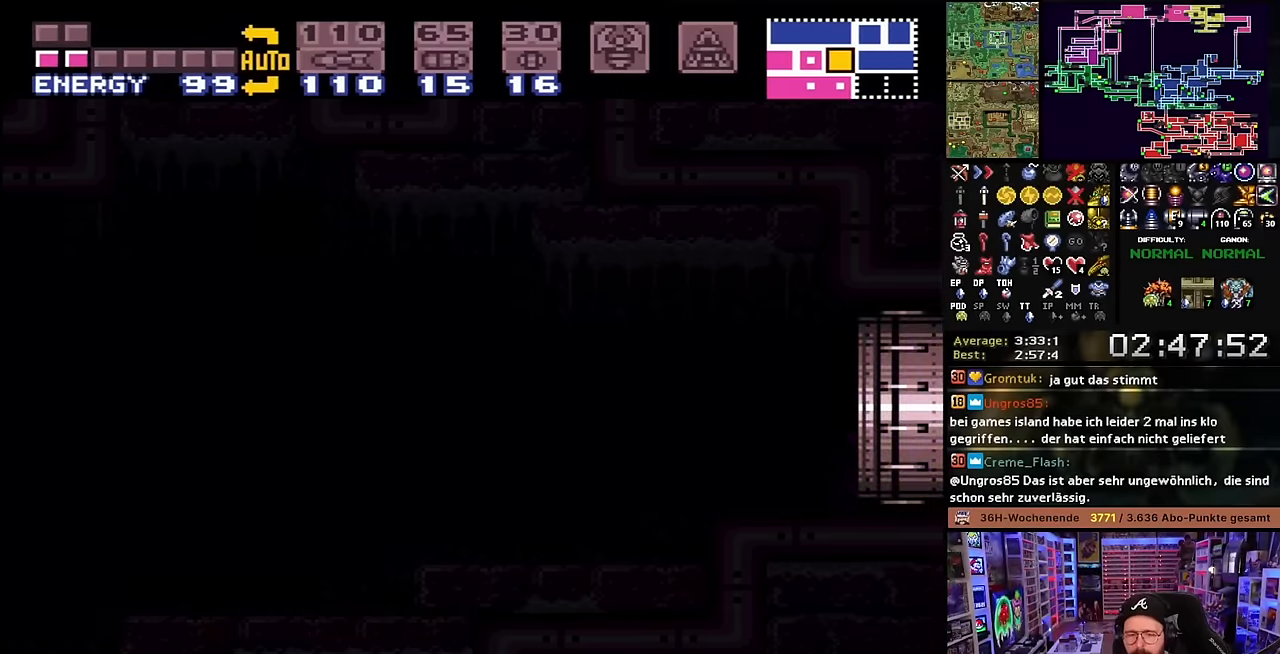
{"buttons": [], "events": []}
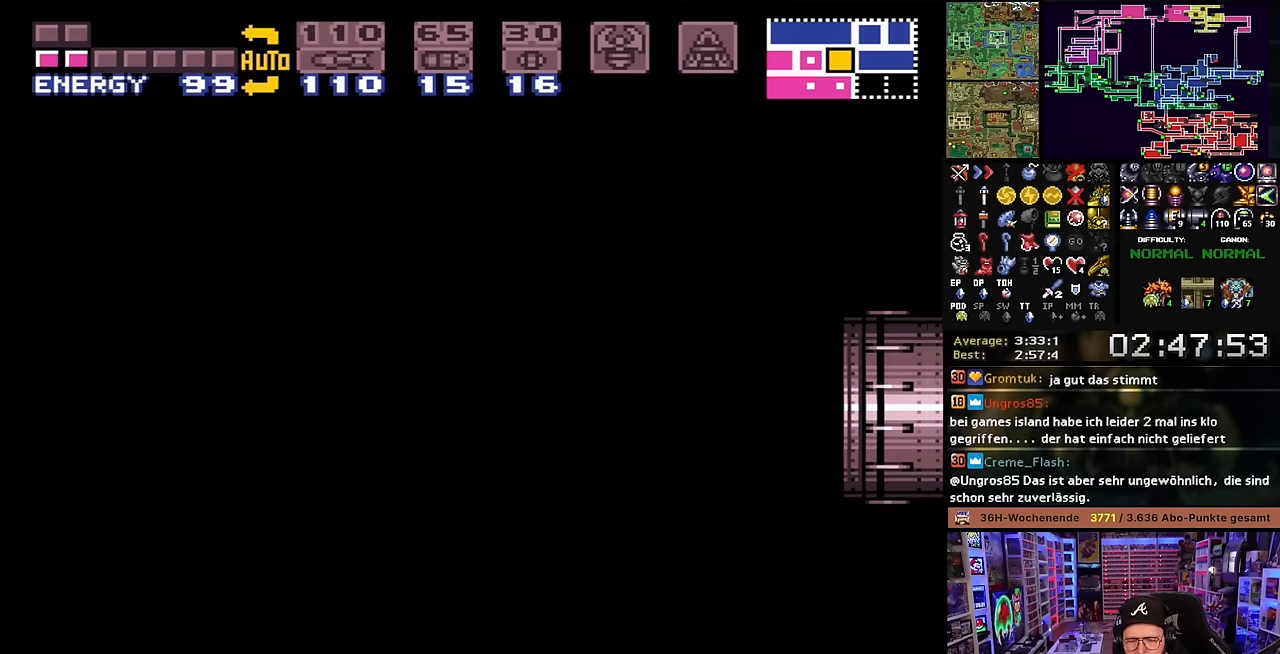
{"buttons": ["B"], "events": [[433, "B", "down"]]}
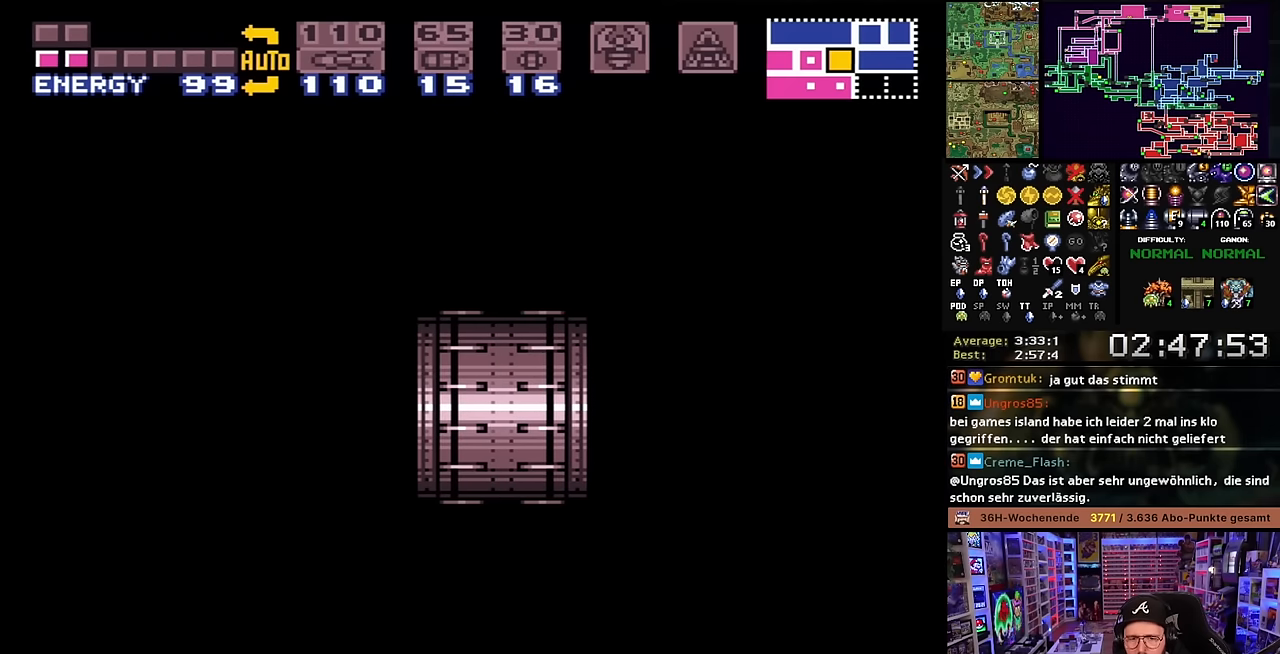
{"buttons": ["B"], "events": [[50, "B", "up"], [133, "B", "down"], [250, "B", "up"], [316, "B", "down"], [433, "B", "up"], [483, "B", "down"]]}
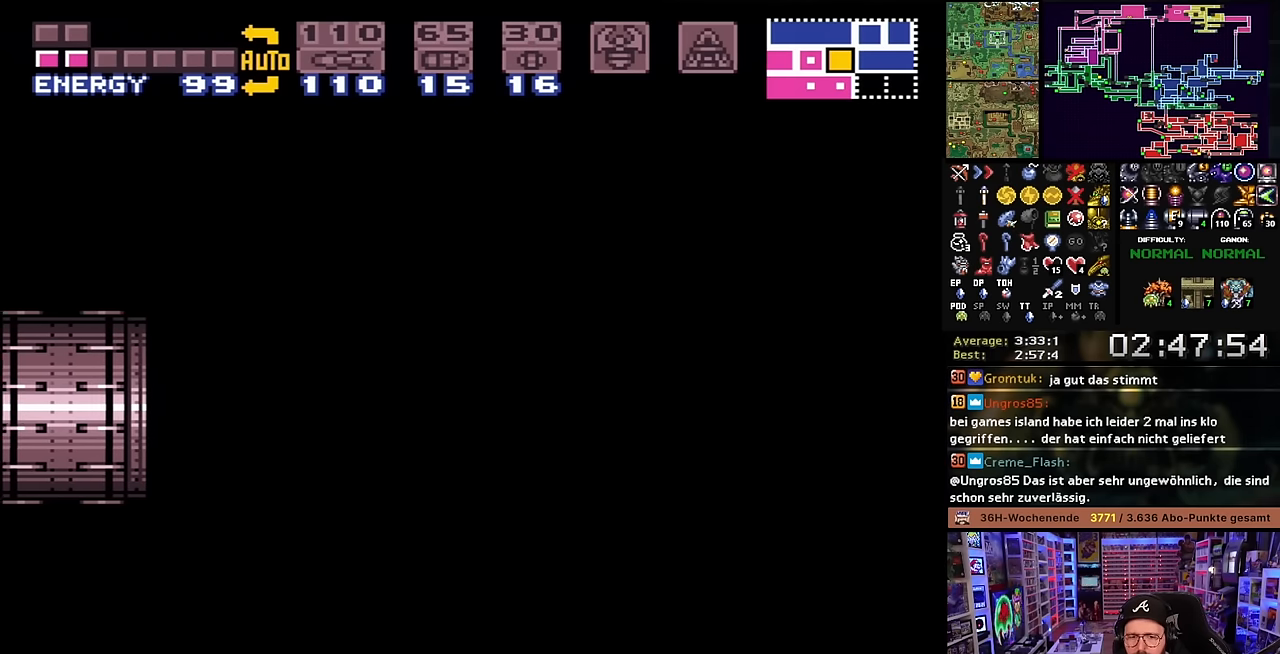
{"buttons": ["X"], "events": [[50, "B", "up"], [150, "B", "down"], [216, "B", "up"], [283, "B", "down"], [383, "B", "up"], [466, "X", "down"]]}
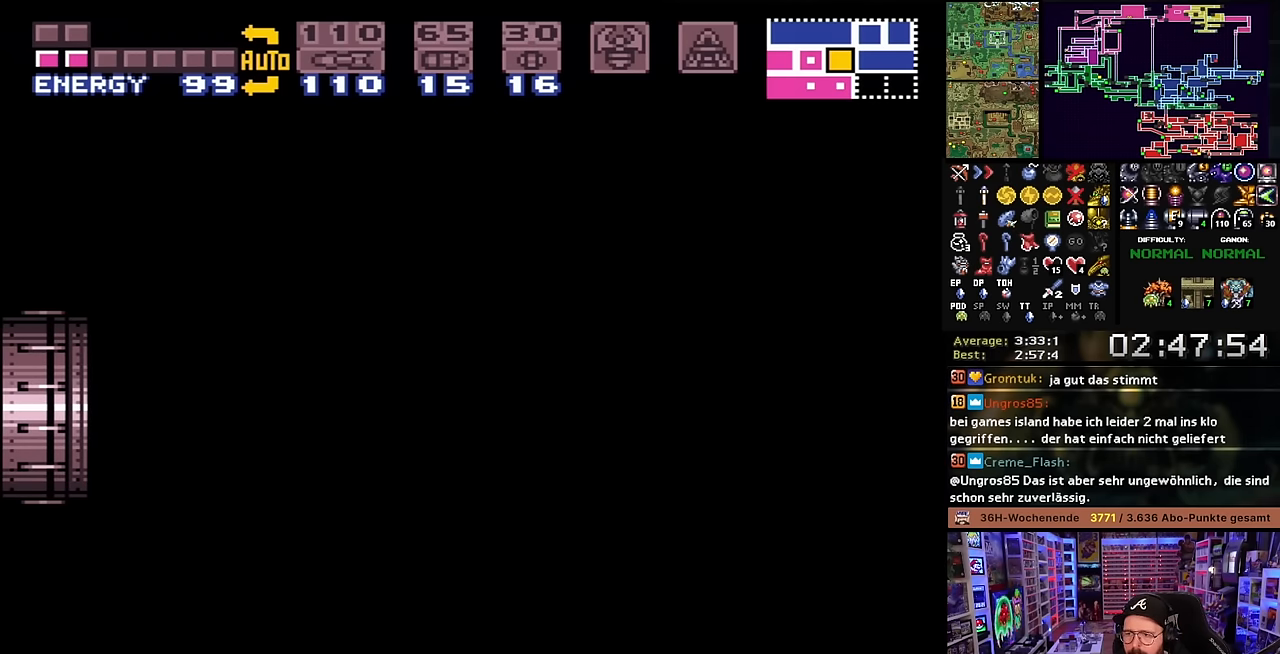
{"buttons": ["X"], "events": []}
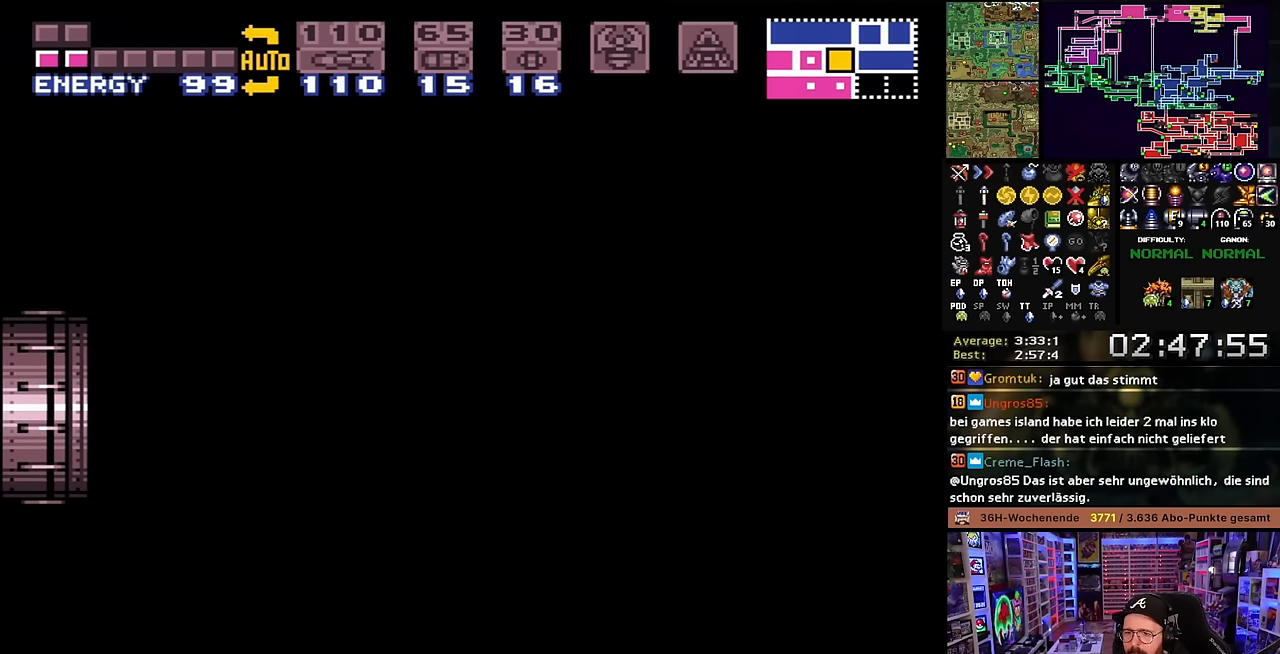
{"buttons": ["X"], "events": [[366, "DPAD_LEFT", "down"], [366, "X", "up"], [383, "DPAD_LEFT", "up"], [383, "X", "down"]]}
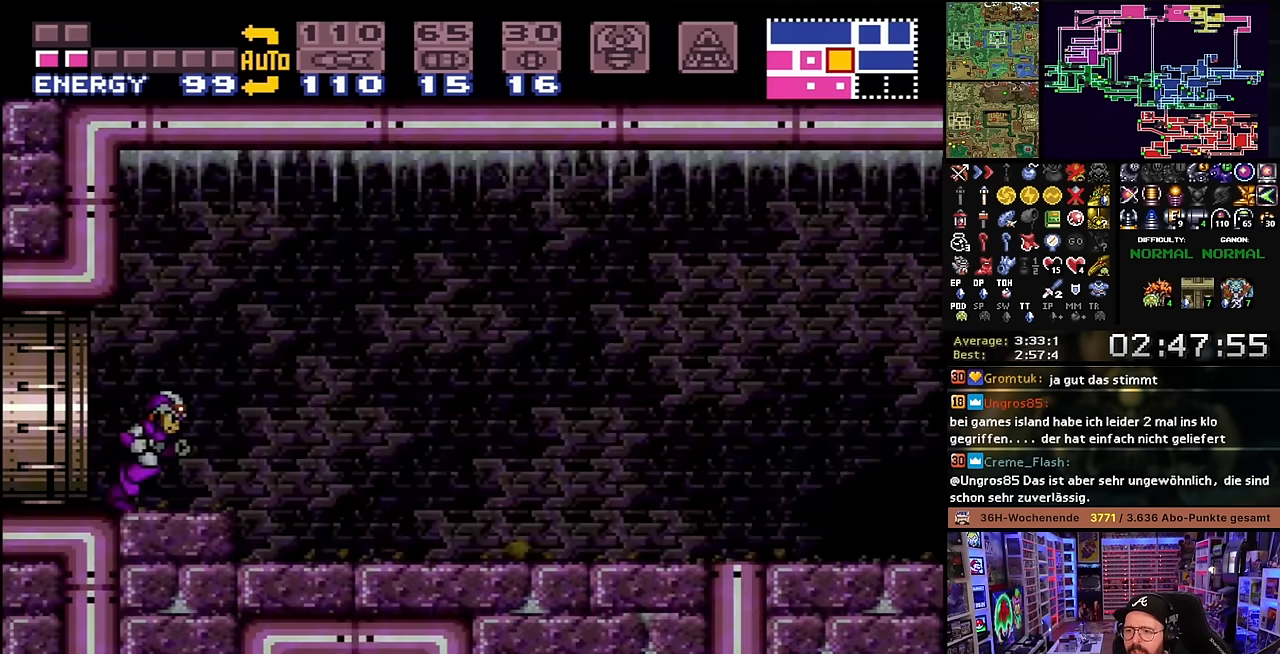
{"buttons": ["X", "DPAD_RIGHT"], "events": [[33, "DPAD_RIGHT", "down"], [283, "DPAD_LEFT", "down"], [283, "DPAD_RIGHT", "up"], [283, "X", "up"], [300, "DPAD_LEFT", "up"], [300, "DPAD_RIGHT", "down"], [300, "X", "down"]]}
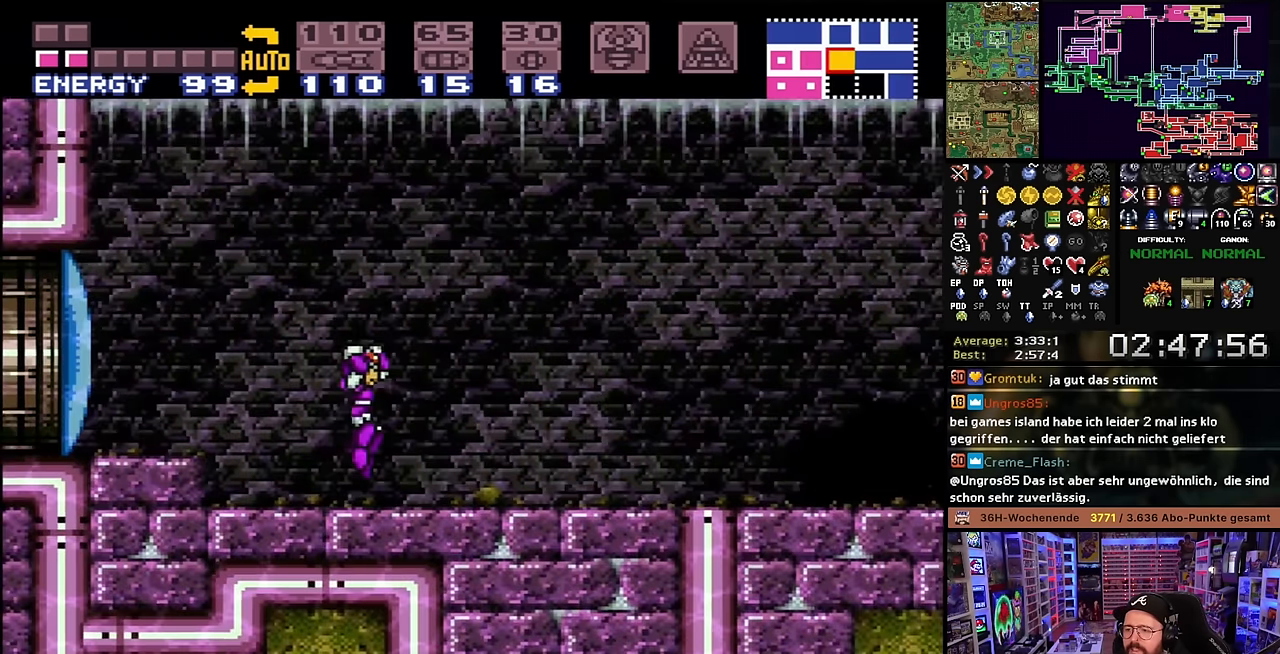
{"buttons": ["X", "DPAD_RIGHT"], "events": [[266, "Y", "down"], [400, "Y", "up"]]}
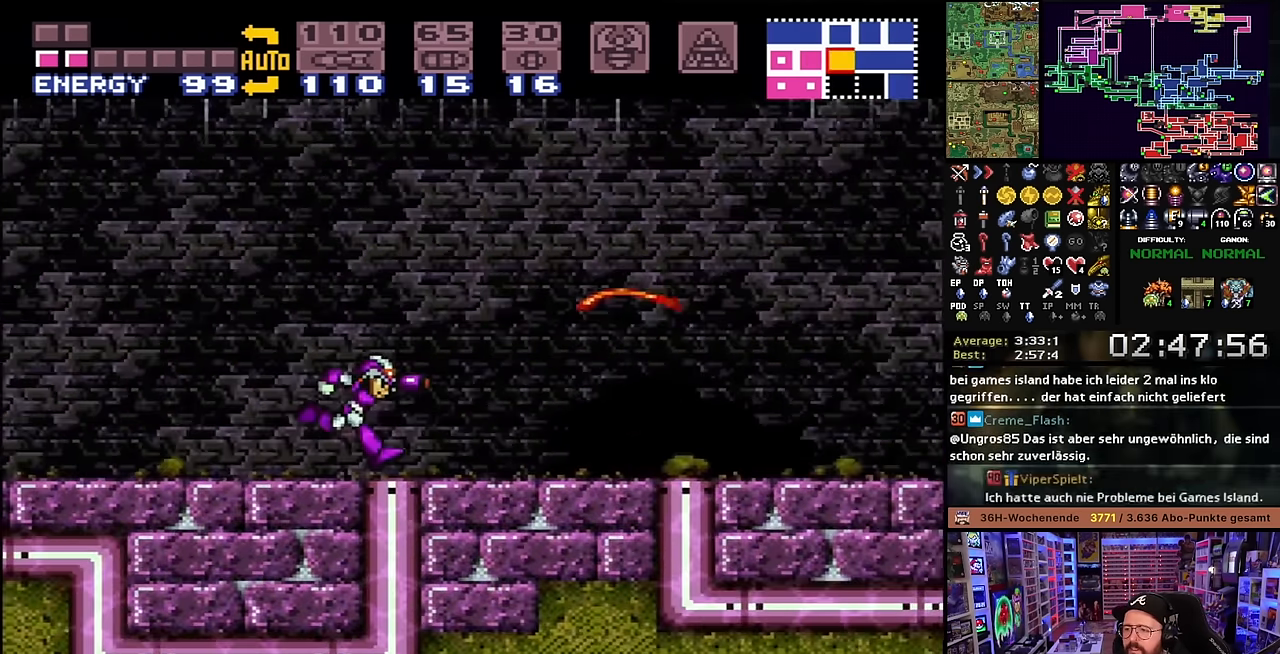
{"buttons": ["X", "DPAD_RIGHT"], "events": [[266, "Y", "down"], [383, "Y", "up"]]}
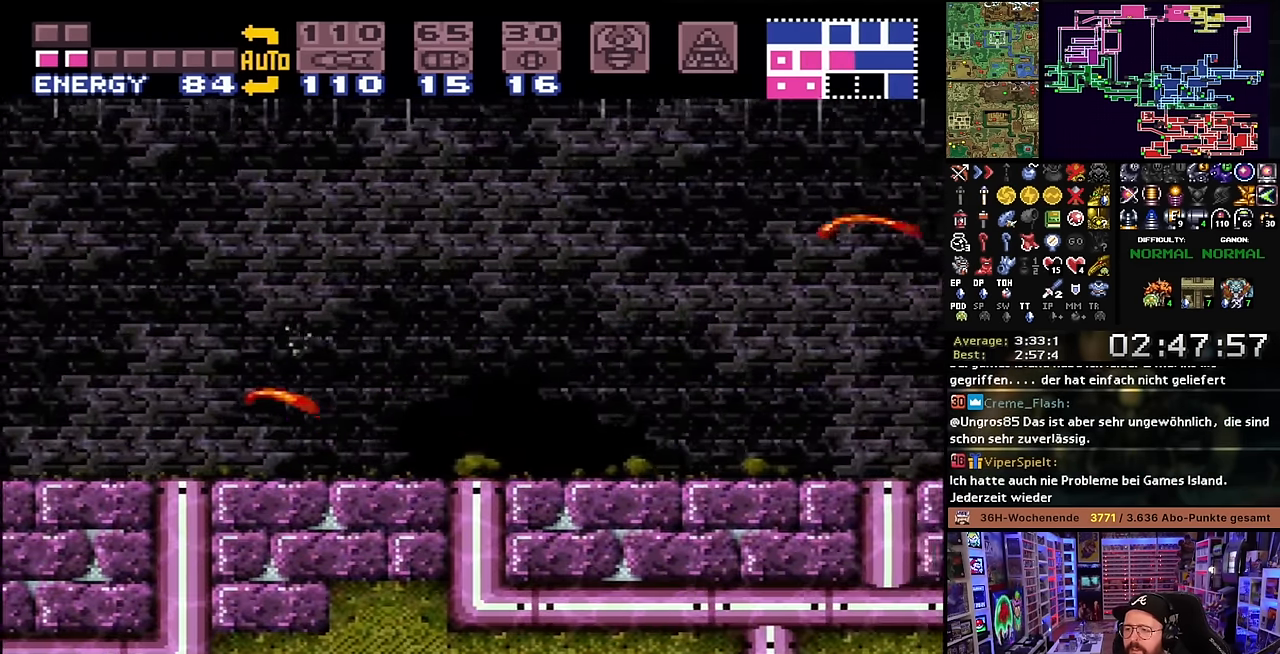
{"buttons": ["X", "Y", "DPAD_RIGHT"], "events": [[133, "X", "up"], [133, "Y", "down"], [233, "X", "down"], [250, "Y", "up"], [383, "Y", "down"]]}
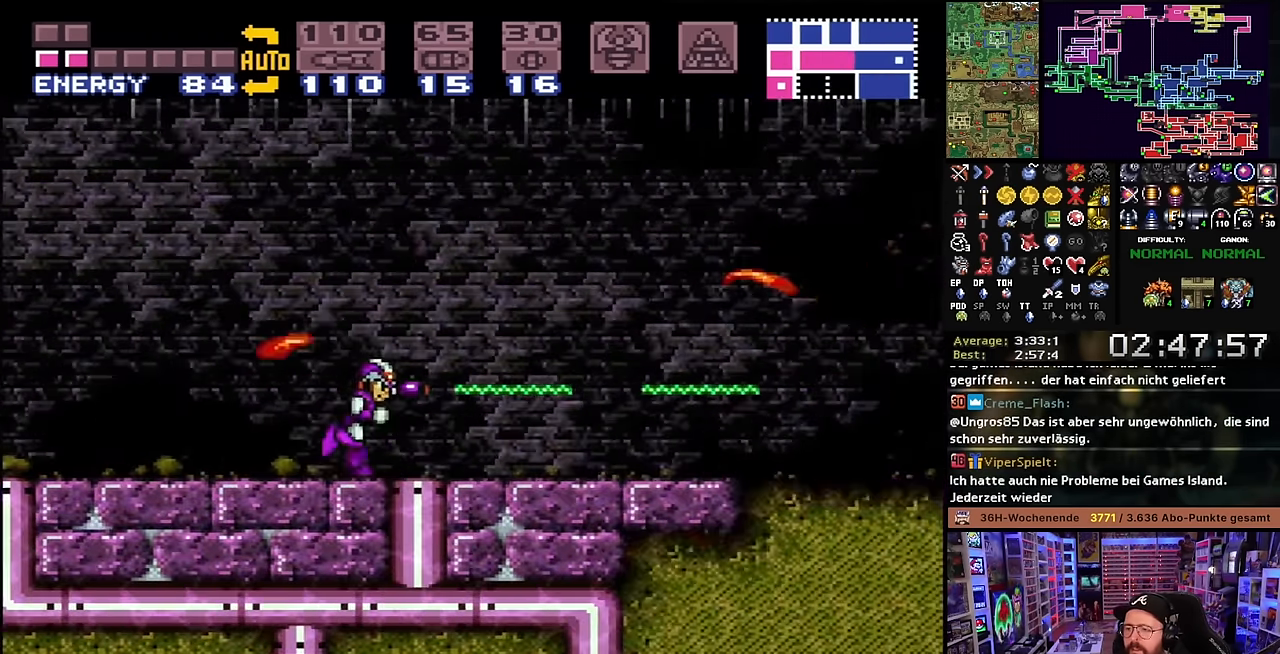
{"buttons": ["Y", "DPAD_RIGHT"], "events": [[33, "Y", "up"], [466, "X", "up"], [483, "Y", "down"]]}
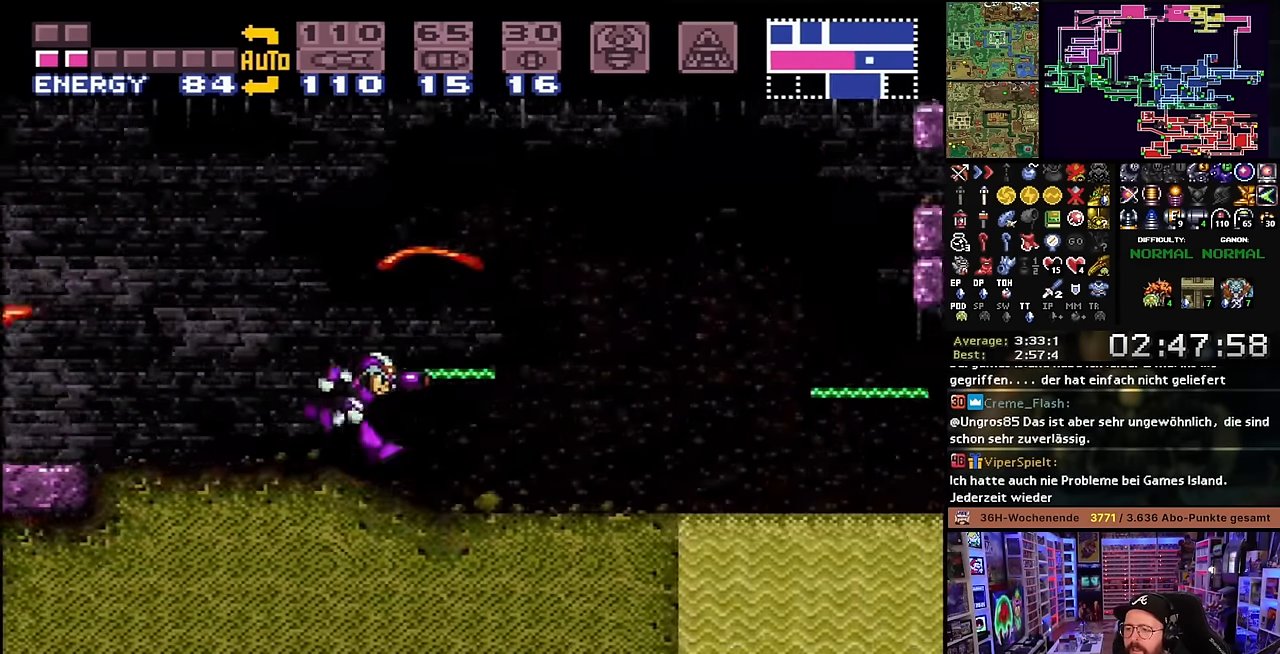
{"buttons": ["B", "DPAD_LEFT"], "events": [[83, "DPAD_LEFT", "down"], [83, "DPAD_RIGHT", "up"], [83, "DPAD_UP", "down"], [100, "DPAD_LEFT", "up"], [100, "DPAD_RIGHT", "down"], [100, "DPAD_UP", "up"], [100, "X", "down"], [100, "Y", "up"], [183, "B", "down"], [183, "X", "up"], [250, "Y", "down"], [333, "Y", "up"], [366, "DPAD_RIGHT", "up"], [383, "DPAD_LEFT", "down"]]}